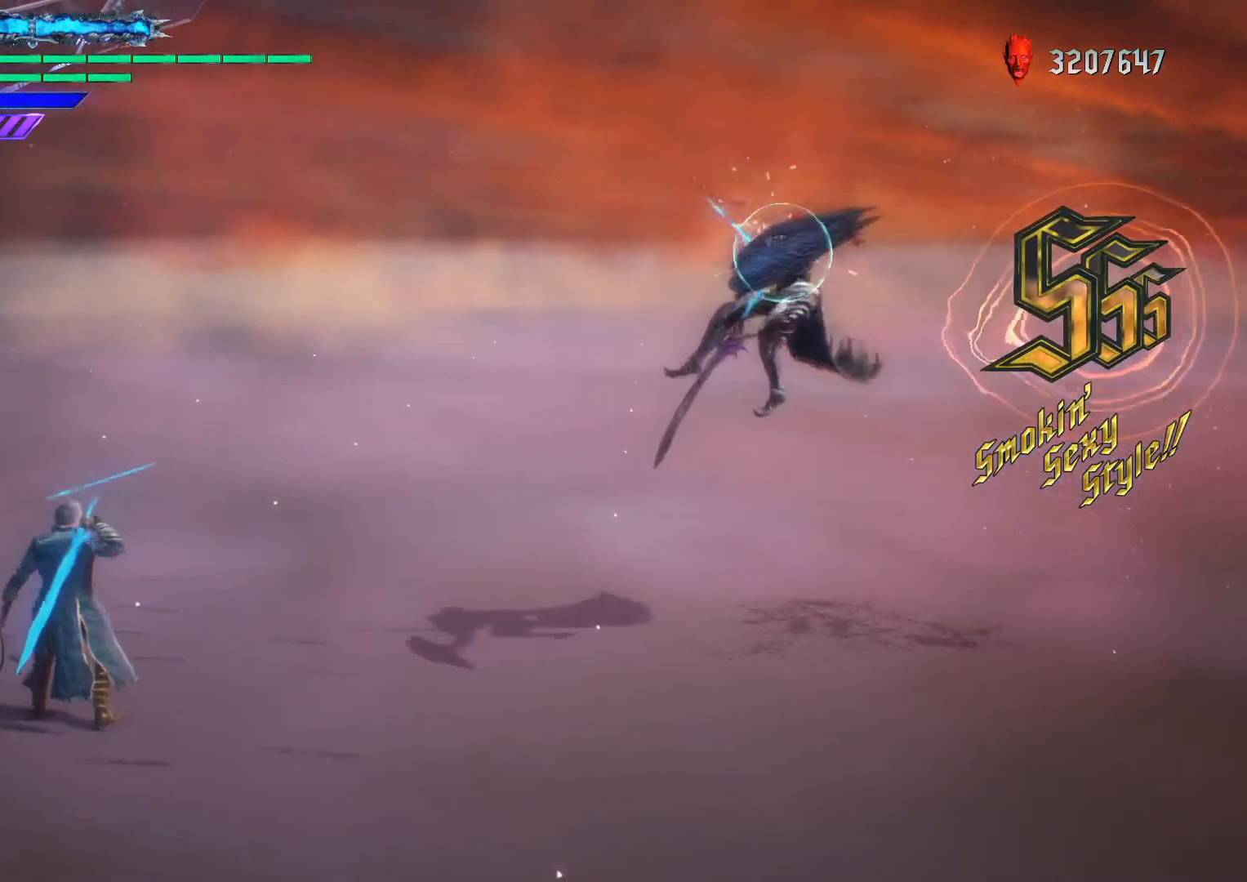
Gameplay with a controller (Xbox layout); each line is a JSON object with the inputs held at the frame after it (dt_ms = milliseconds from this image to that frame). "events" lists button and stick changes between this image and that frame as [ms after this image, input, new state], when the widget could be followed in between. Not read: L3 R3.
{"dt_ms": 500, "buttons": ["R1"], "left_stick": "center", "right_stick": "center", "events": [[117, "X", "up"], [217, "X", "down"], [267, "left_stick", "down-right"], [317, "X", "up"], [367, "X", "down"], [433, "left_stick", "center"], [450, "X", "up"]]}
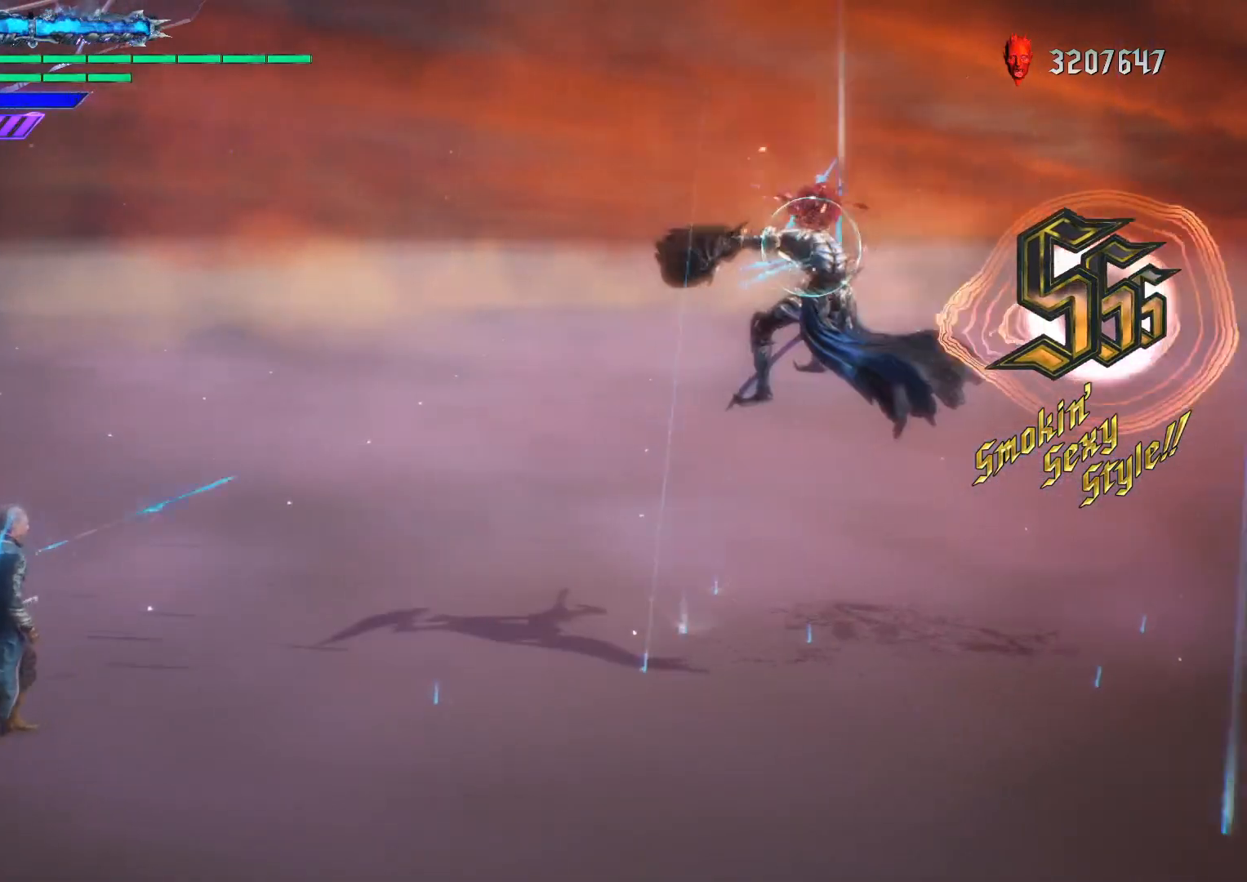
{"dt_ms": 500, "buttons": ["R1"], "left_stick": "down-left", "right_stick": "center", "events": [[33, "left_stick", "down-right"], [233, "Y", "down"], [333, "Y", "up"], [333, "left_stick", "down-left"]]}
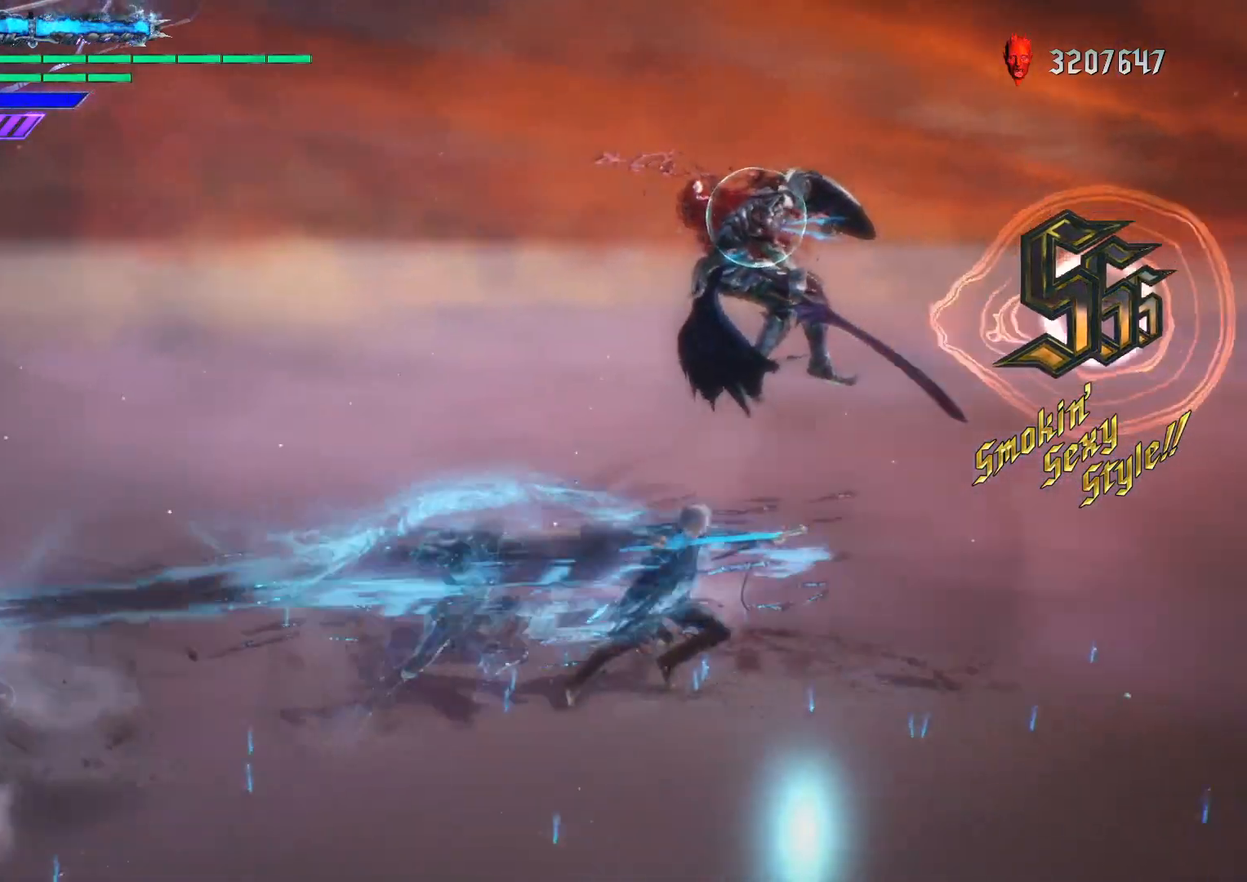
{"dt_ms": 500, "buttons": [], "left_stick": "down-left", "right_stick": "center", "events": [[133, "R1", "up"]]}
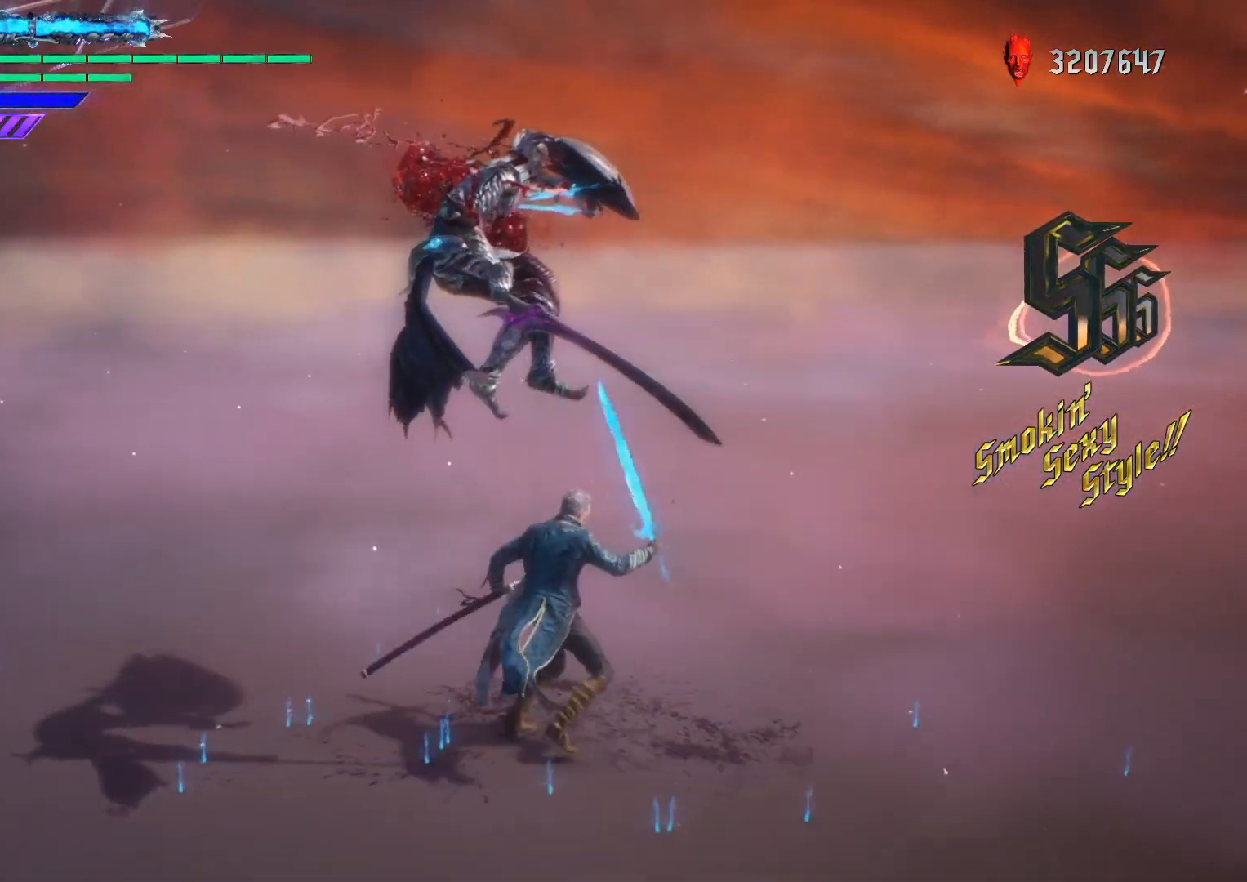
{"dt_ms": 500, "buttons": [], "left_stick": "down-left", "right_stick": "center", "events": [[17, "left_stick", "center"], [117, "SELECT", "down"], [350, "SELECT", "up"], [450, "left_stick", "down-left"]]}
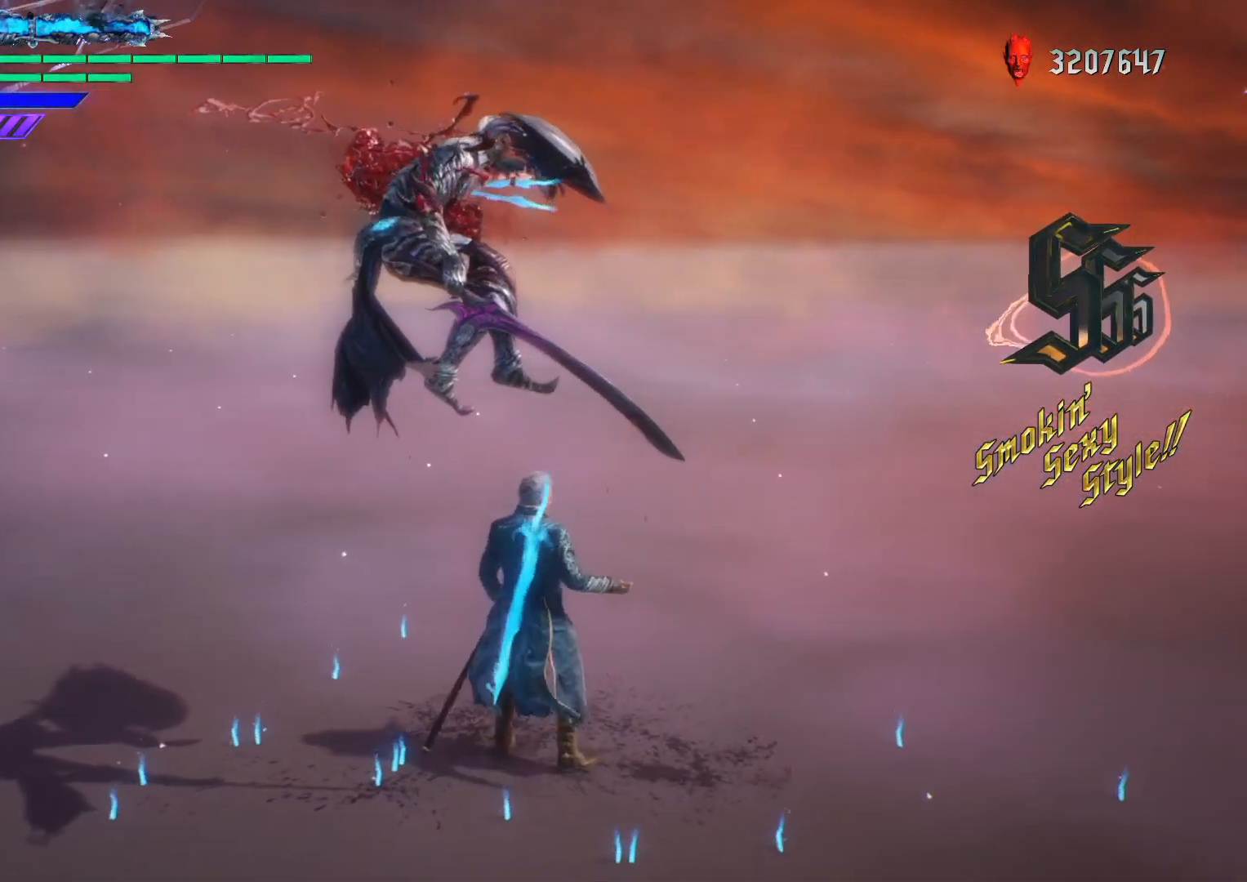
{"dt_ms": 500, "buttons": [], "left_stick": "center", "right_stick": "down-left", "events": [[33, "right_stick", "down-left"], [167, "left_stick", "center"]]}
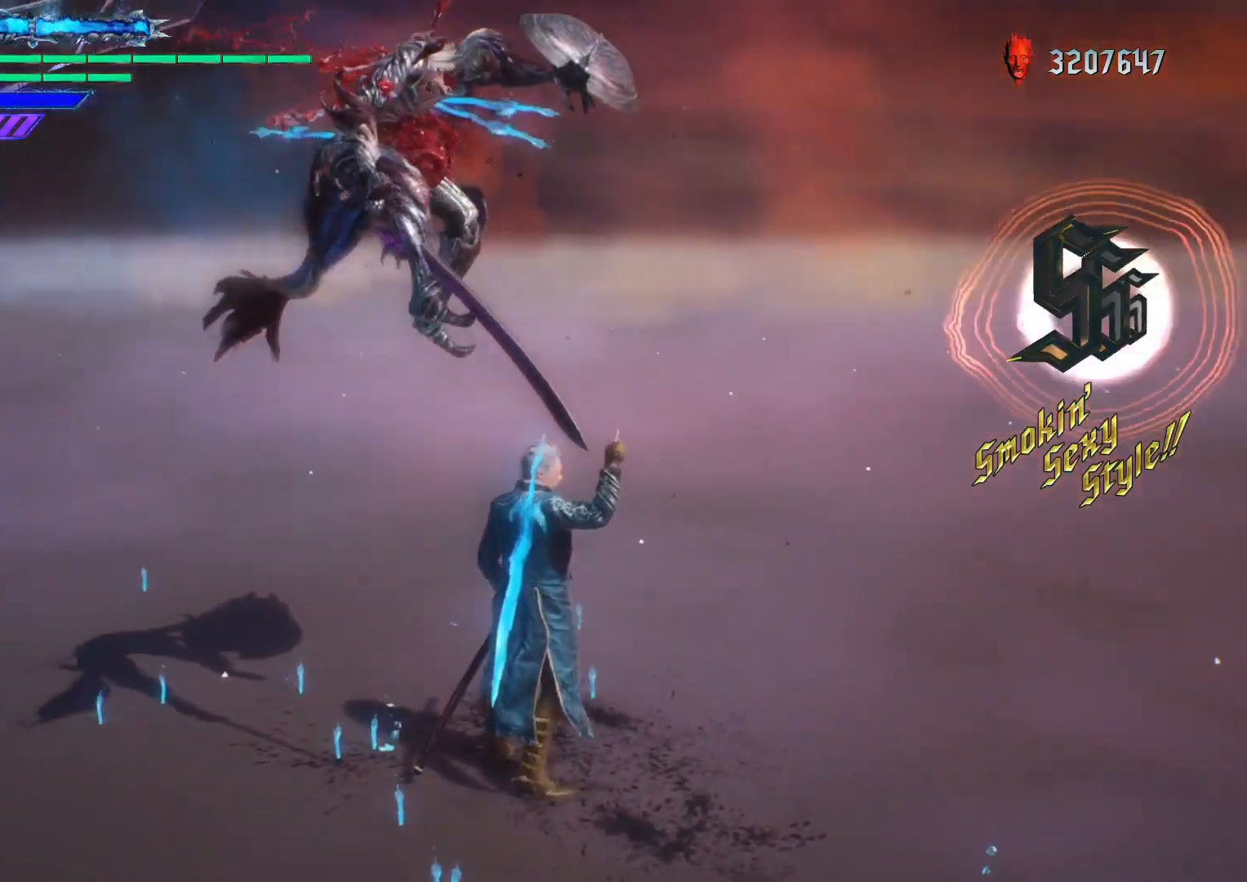
{"dt_ms": 500, "buttons": [], "left_stick": "center", "right_stick": "down-left", "events": [[367, "R2", "down"], [483, "R2", "up"]]}
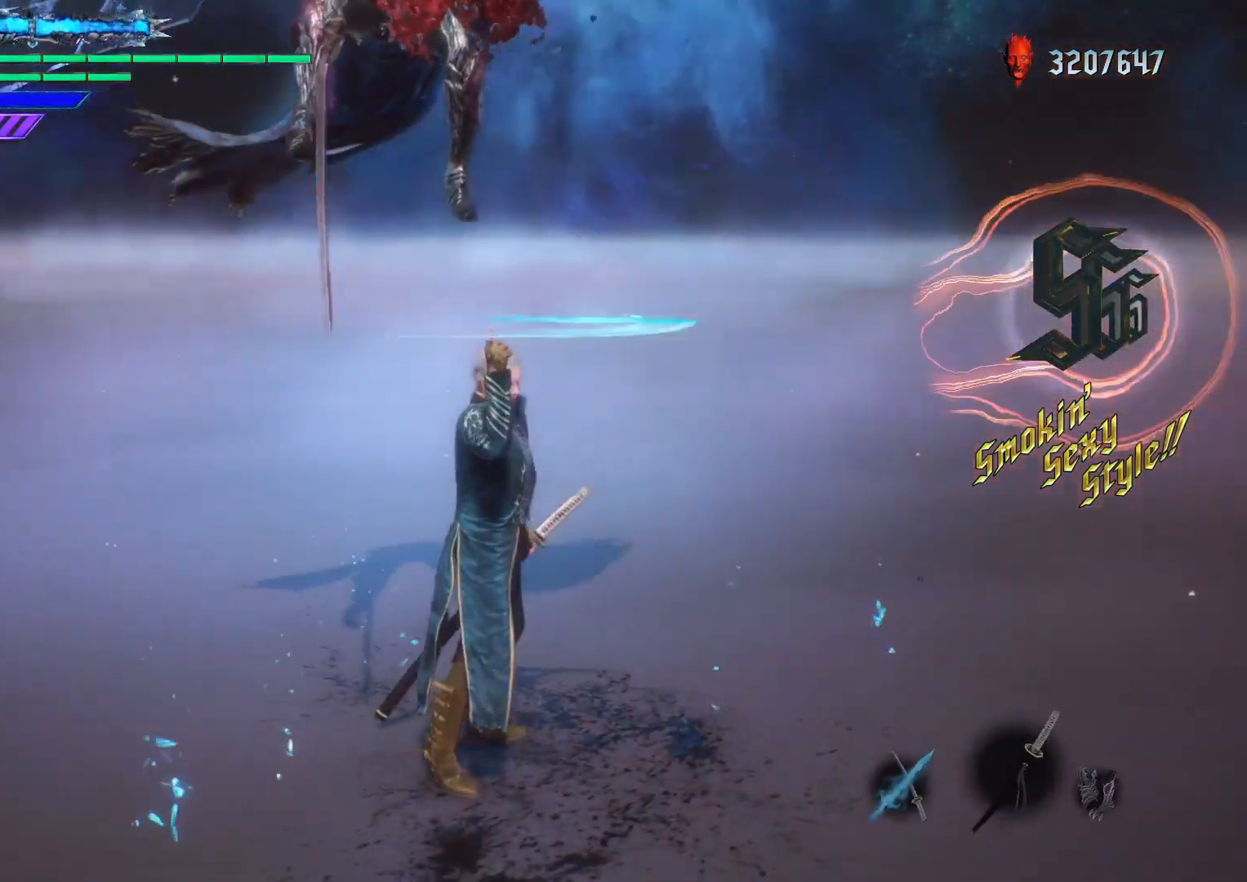
{"dt_ms": 500, "buttons": [], "left_stick": "center", "right_stick": "center", "events": [[267, "right_stick", "center"]]}
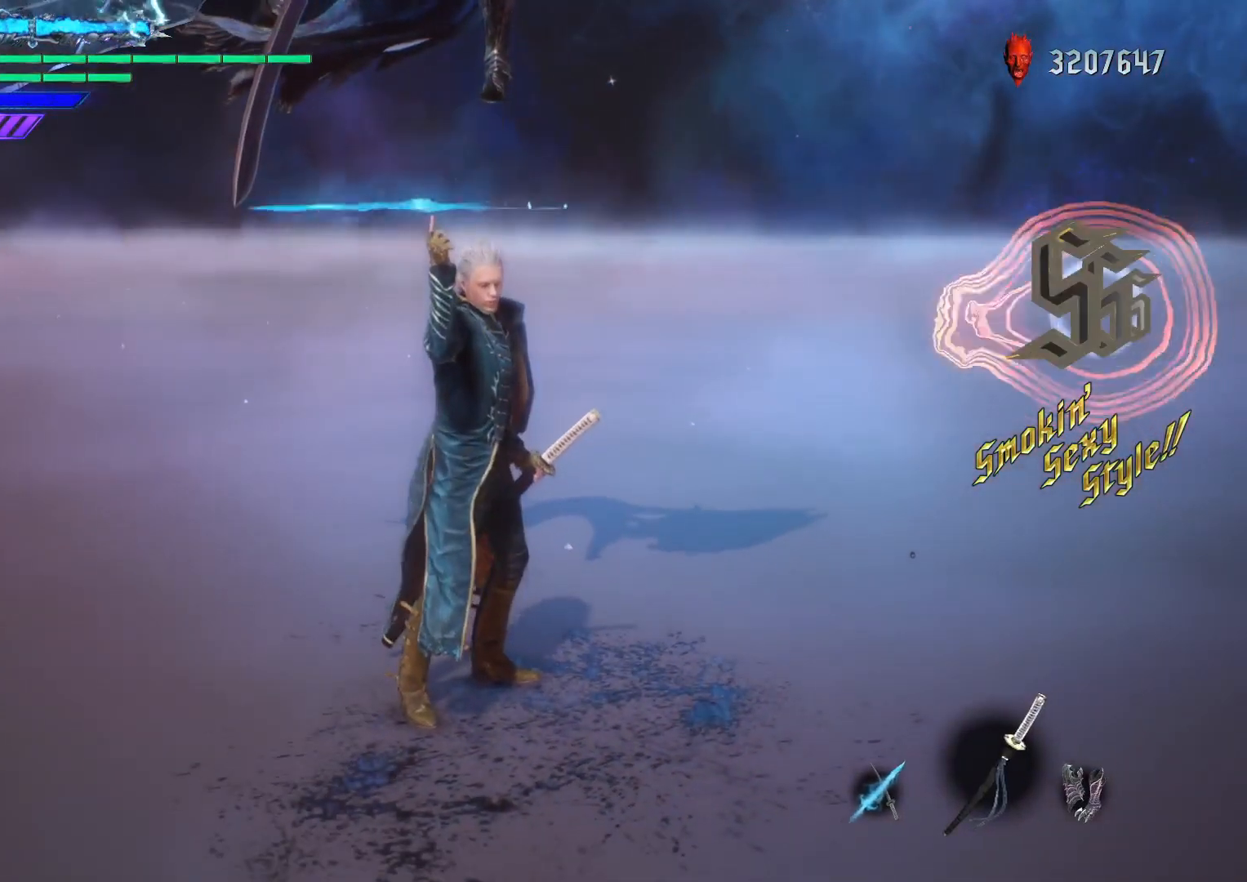
{"dt_ms": 500, "buttons": ["R1"], "left_stick": "center", "right_stick": "down-left", "events": [[433, "right_stick", "down-left"], [483, "R1", "down"]]}
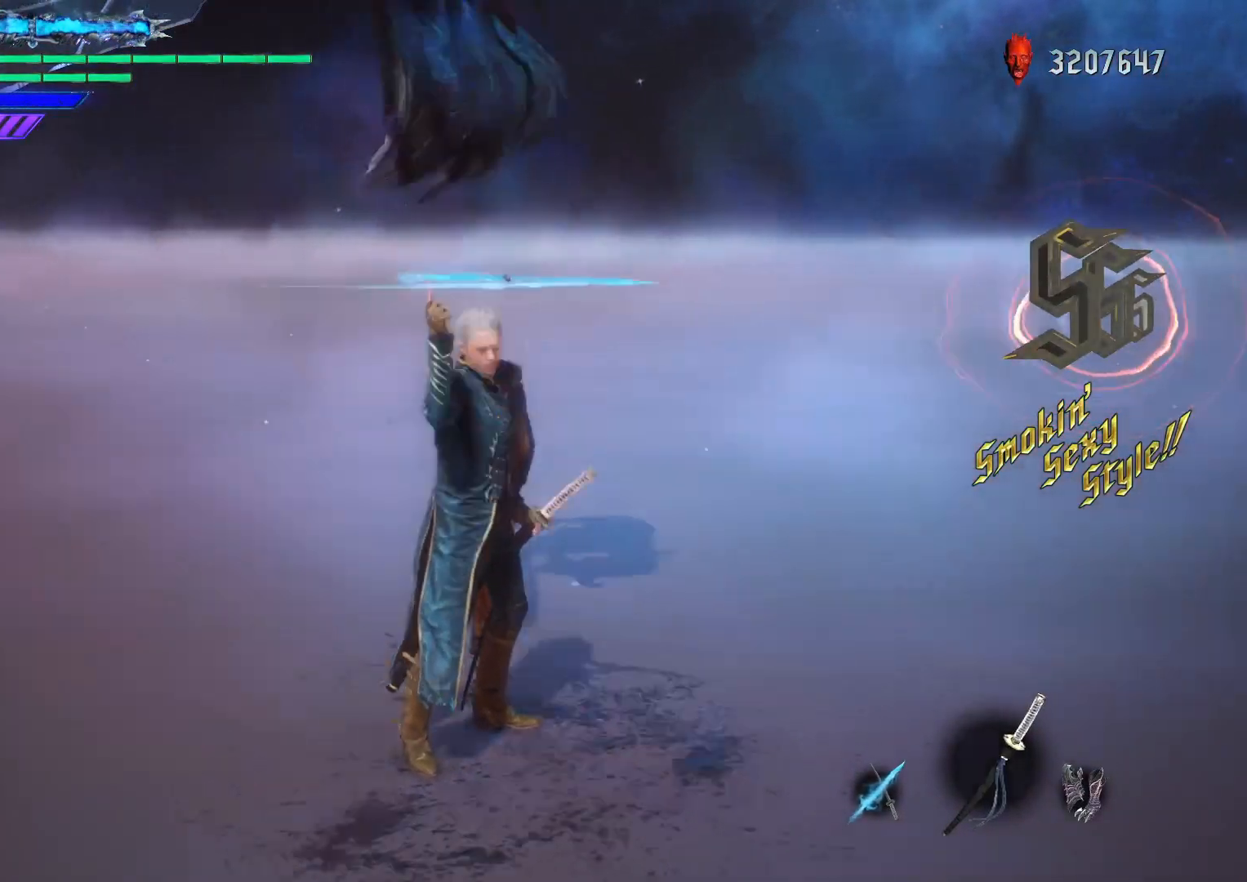
{"dt_ms": 500, "buttons": ["R1"], "left_stick": "center", "right_stick": "center", "events": [[117, "right_stick", "center"]]}
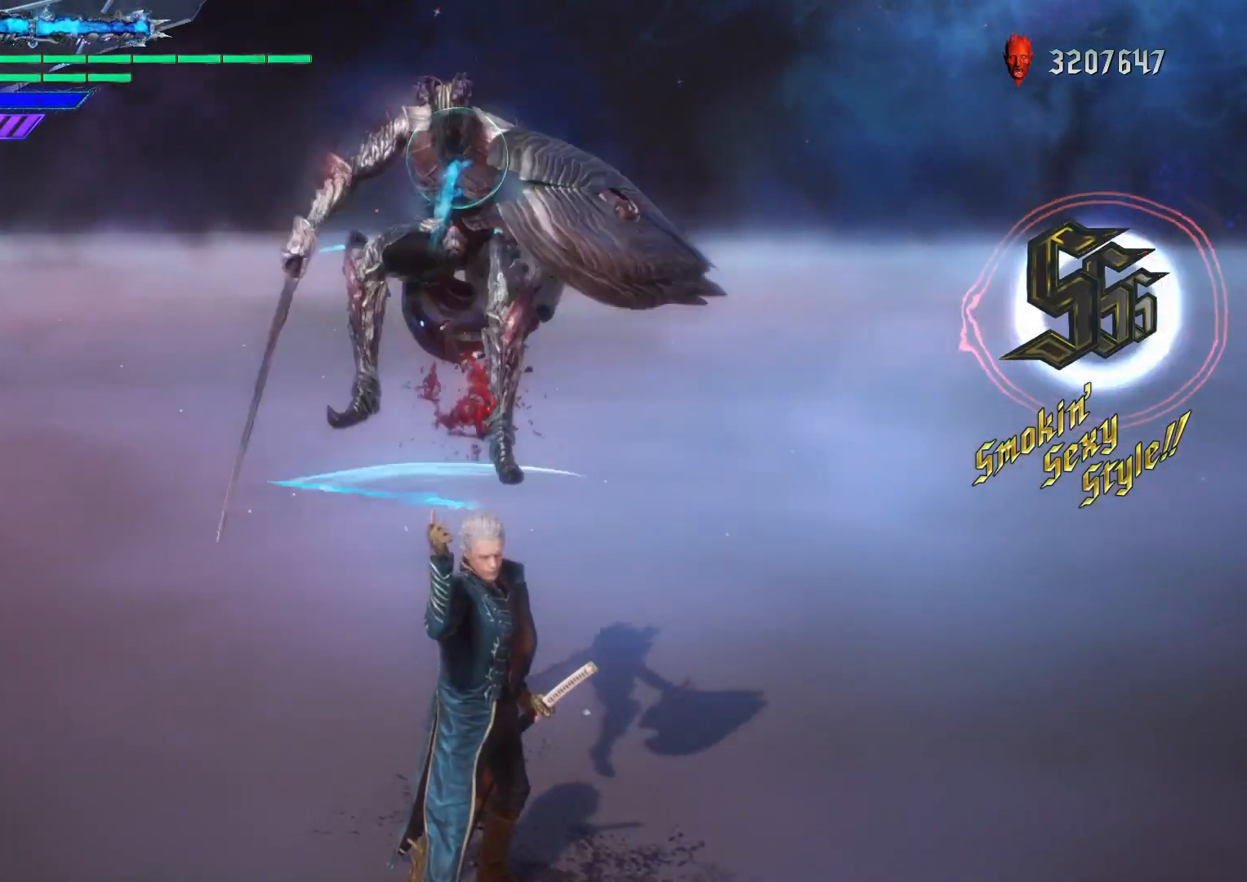
{"dt_ms": 500, "buttons": ["R1"], "left_stick": "center", "right_stick": "center", "events": []}
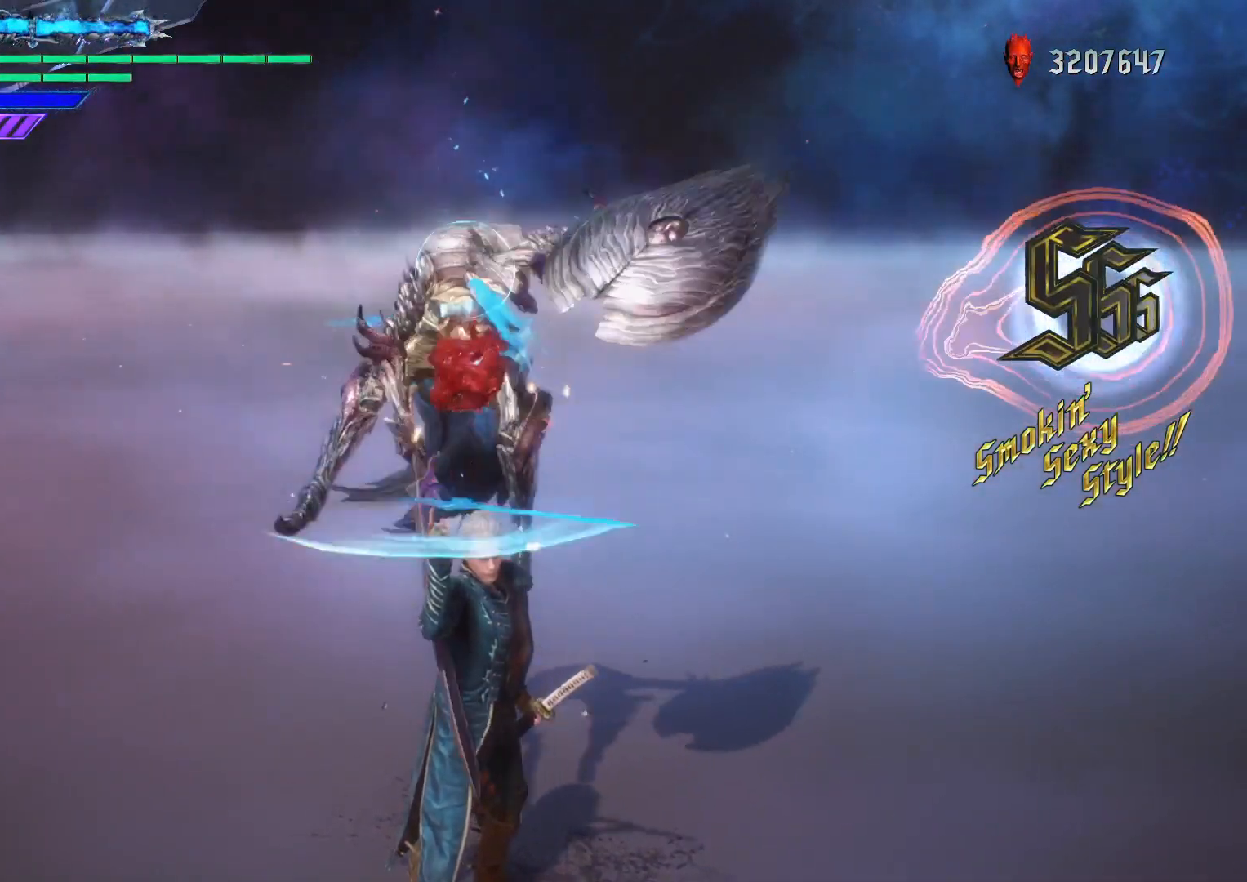
{"dt_ms": 500, "buttons": ["R1"], "left_stick": "center", "right_stick": "center", "events": []}
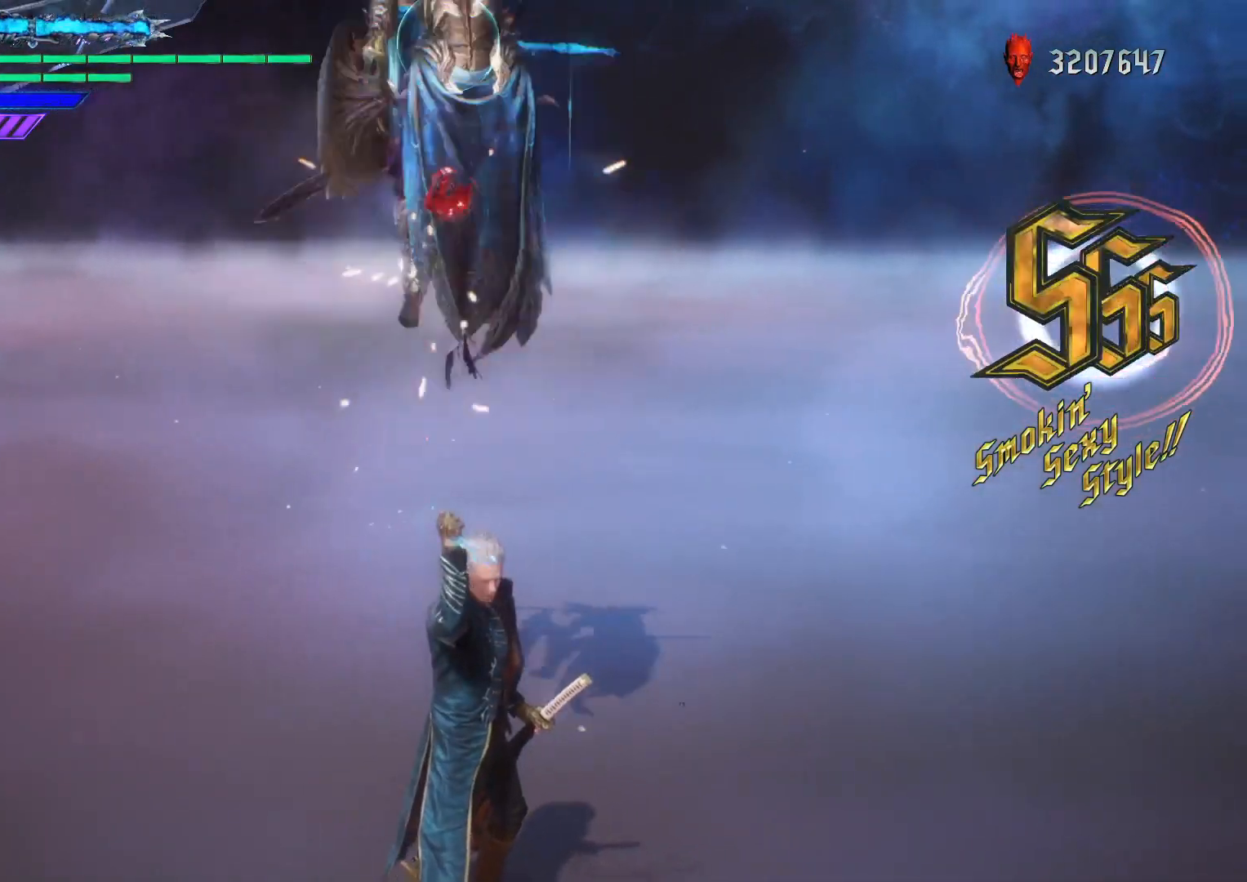
{"dt_ms": 1000, "buttons": ["X", "R1"], "left_stick": "up", "right_stick": "center"}
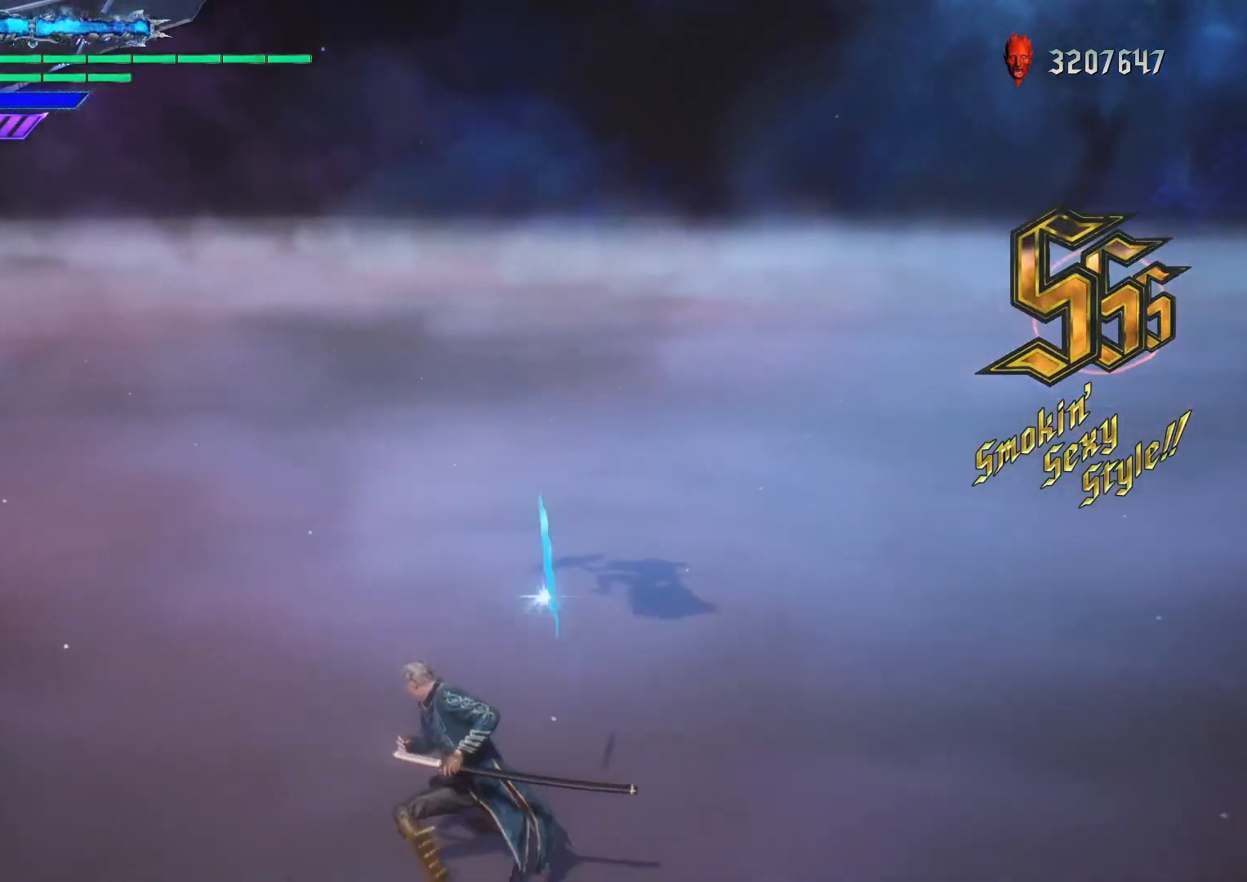
{"dt_ms": 500, "buttons": ["R1"], "left_stick": "up", "right_stick": "center", "events": [[33, "X", "up"], [117, "X", "down"], [183, "X", "up"], [333, "X", "down"], [467, "X", "up"]]}
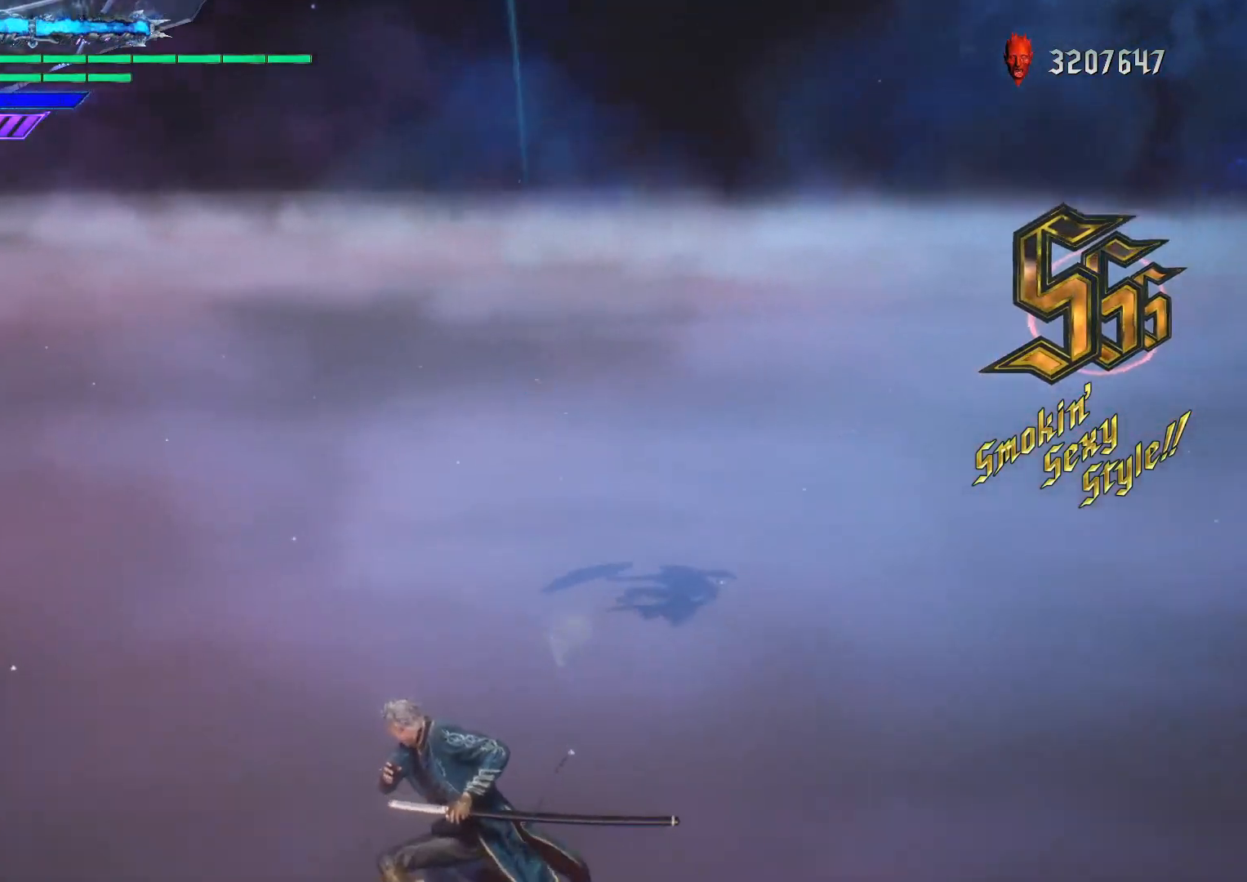
{"dt_ms": 500, "buttons": ["X", "R1"], "left_stick": "up", "right_stick": "center", "events": [[50, "X", "down"], [150, "X", "up"], [250, "X", "down"], [350, "X", "up"], [450, "X", "down"]]}
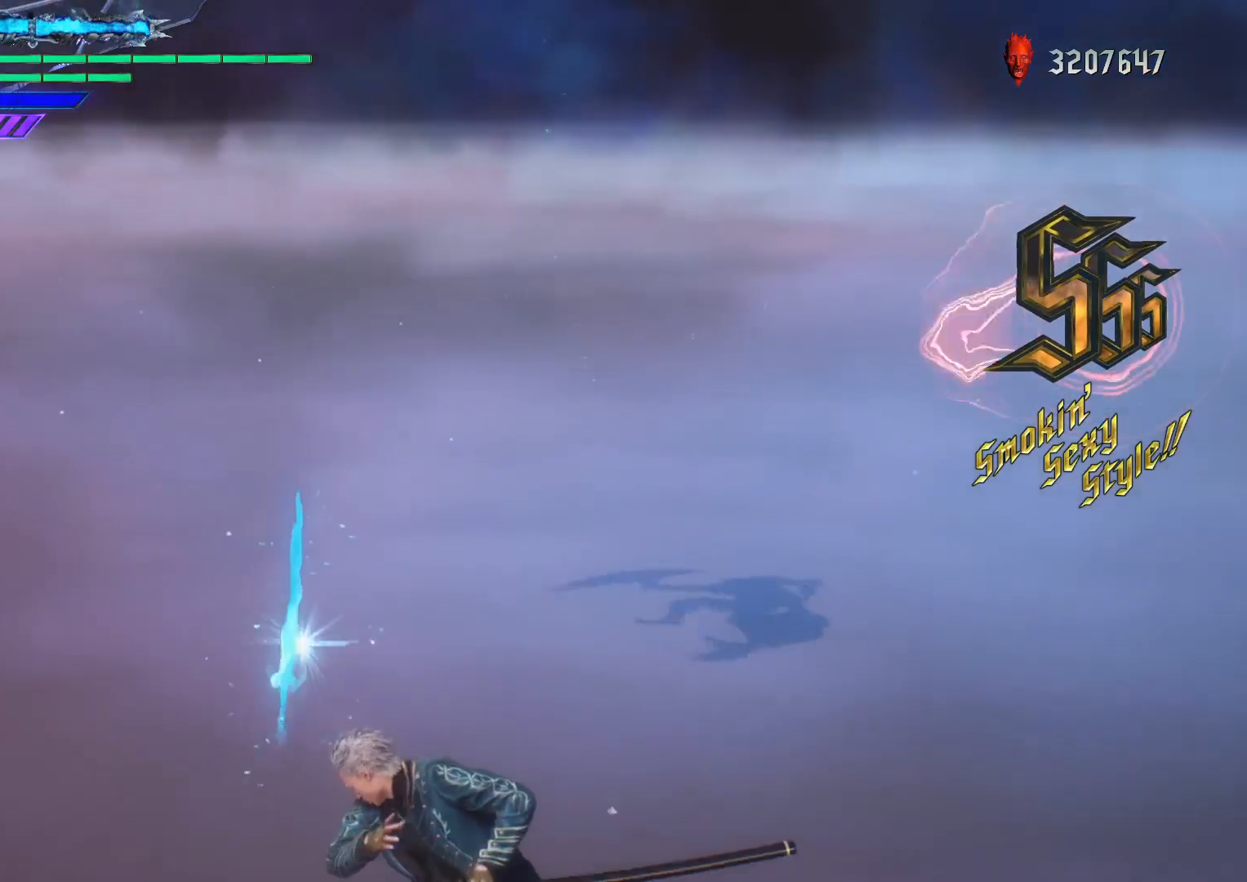
{"dt_ms": 500, "buttons": ["X", "R1"], "left_stick": "up", "right_stick": "center", "events": [[50, "X", "up"], [183, "X", "down"], [300, "X", "up"], [400, "X", "down"]]}
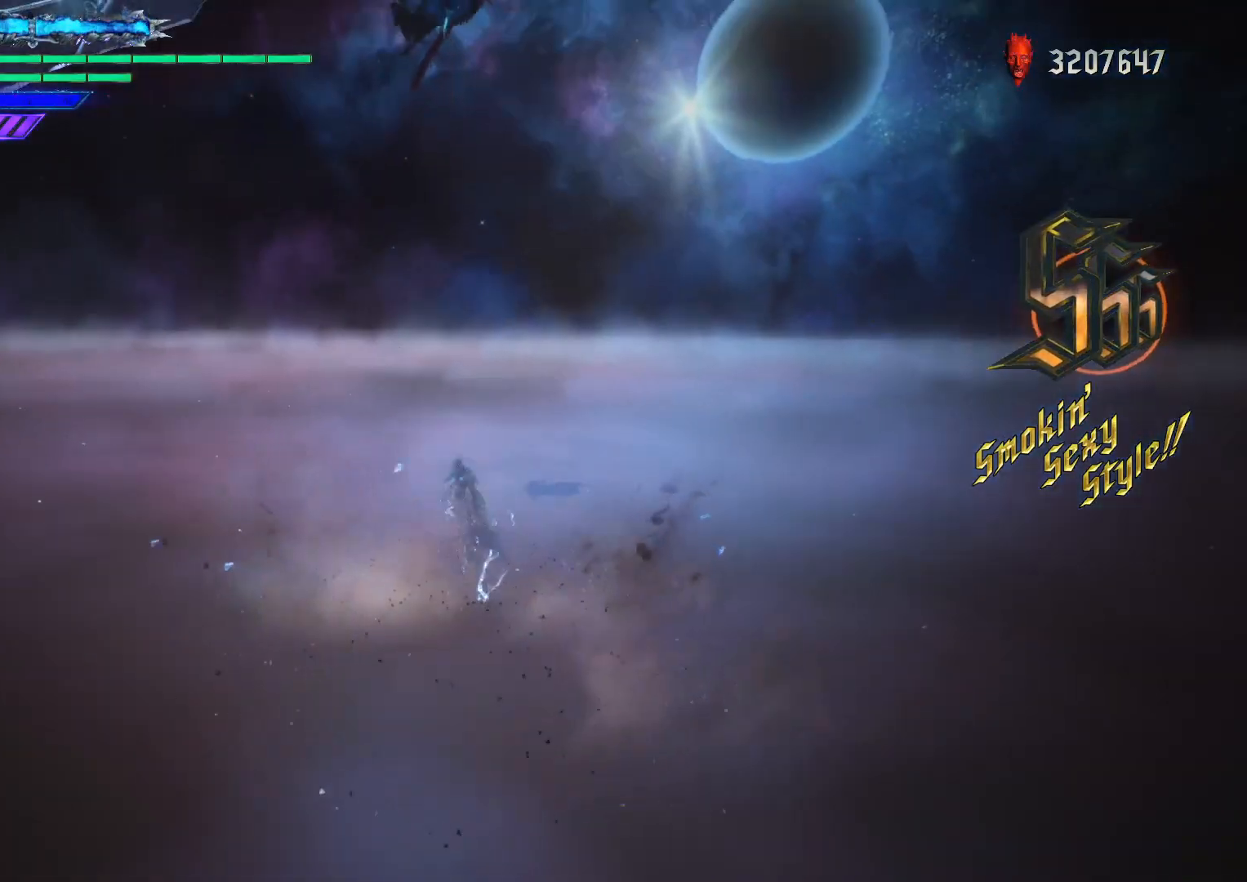
{"dt_ms": 500, "buttons": ["R1"], "left_stick": "up", "right_stick": "center", "events": [[33, "X", "up"]]}
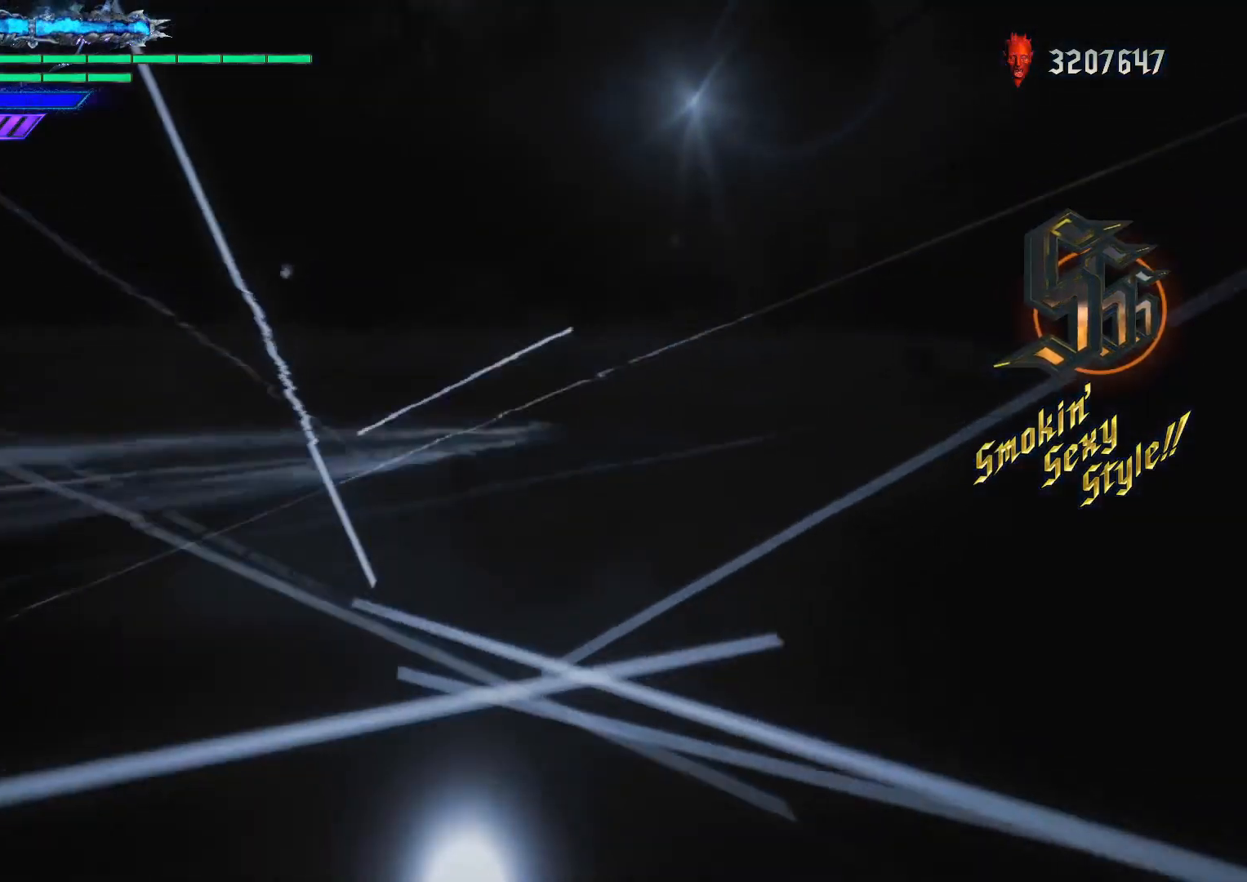
{"dt_ms": 500, "buttons": [], "left_stick": "center", "right_stick": "center", "events": [[167, "left_stick", "center"], [217, "R1", "up"]]}
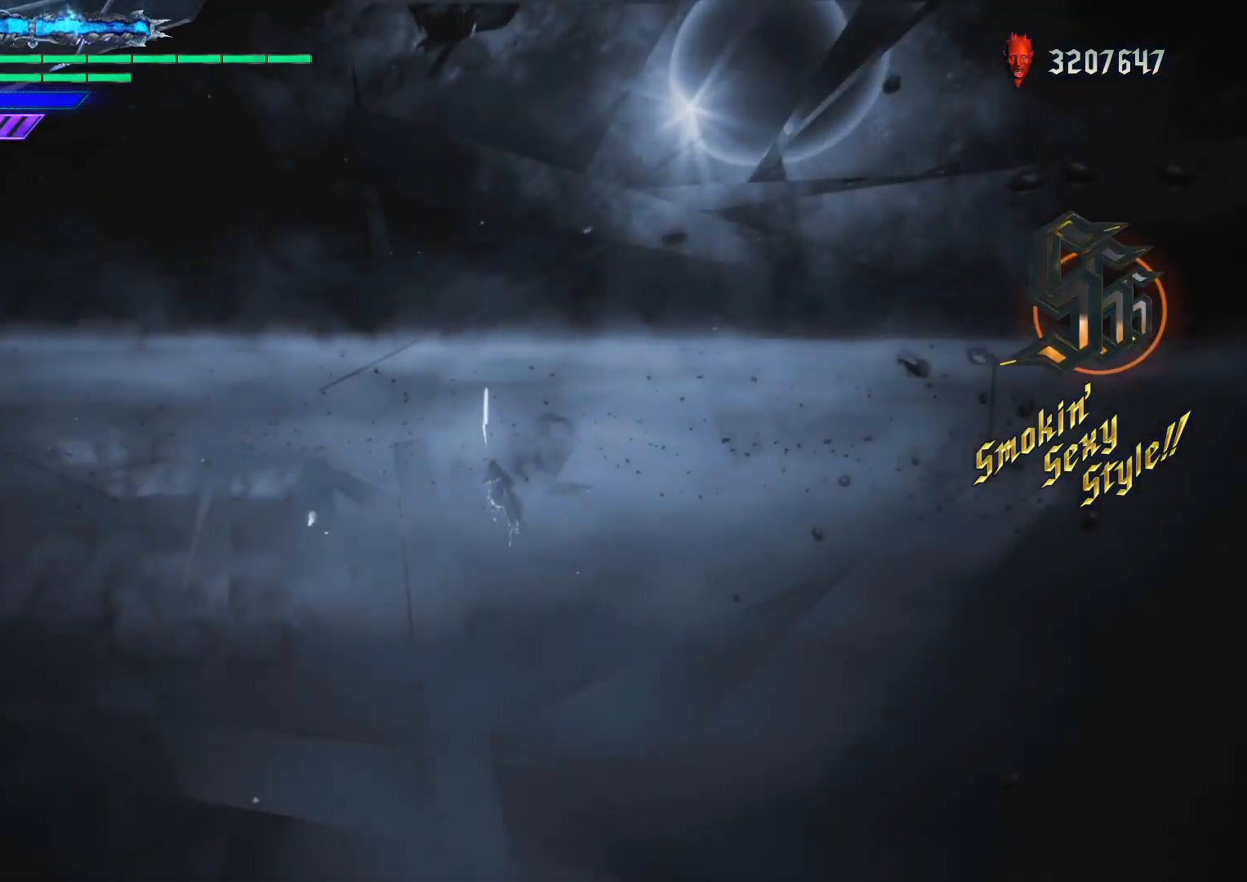
{"dt_ms": 500, "buttons": [], "left_stick": "center", "right_stick": "center", "events": []}
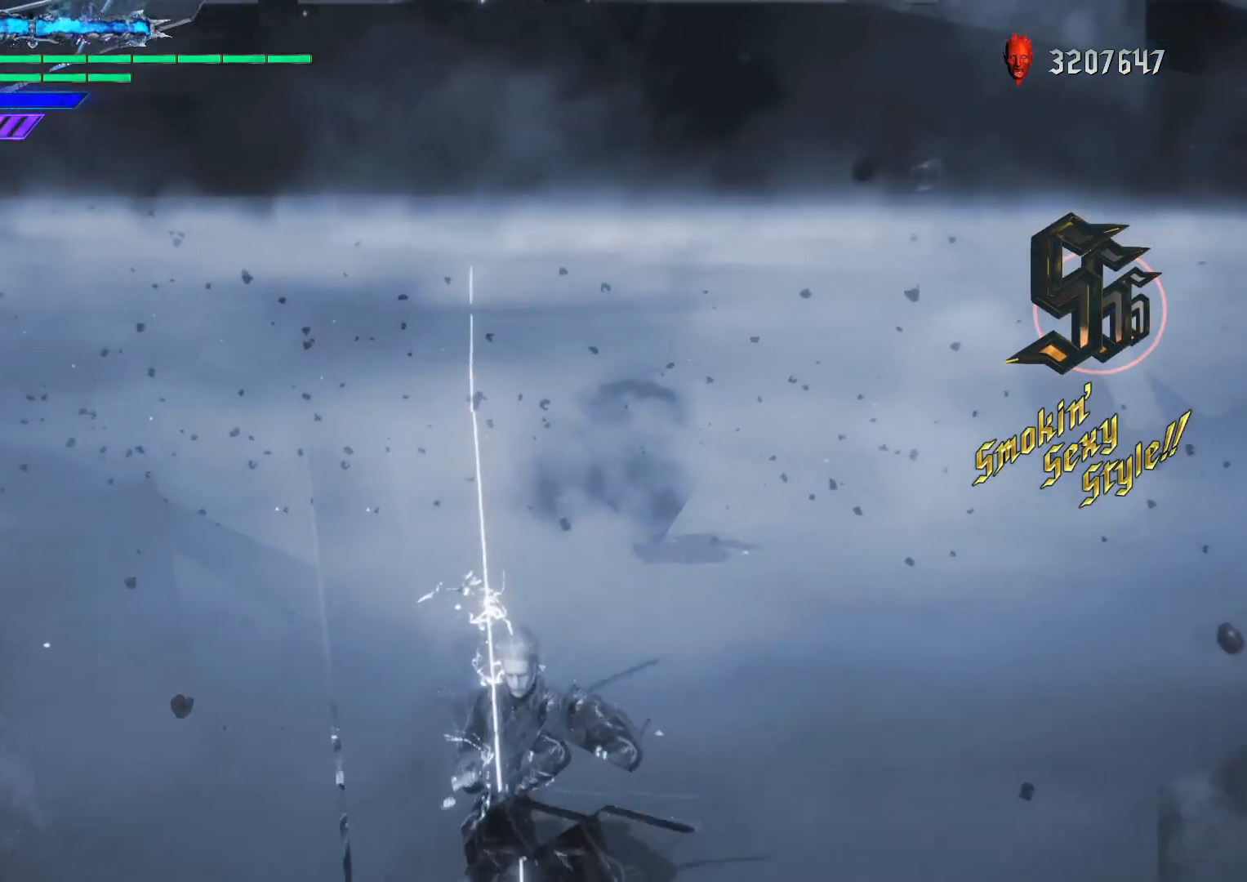
{"dt_ms": 500, "buttons": [], "left_stick": "center", "right_stick": "center", "events": []}
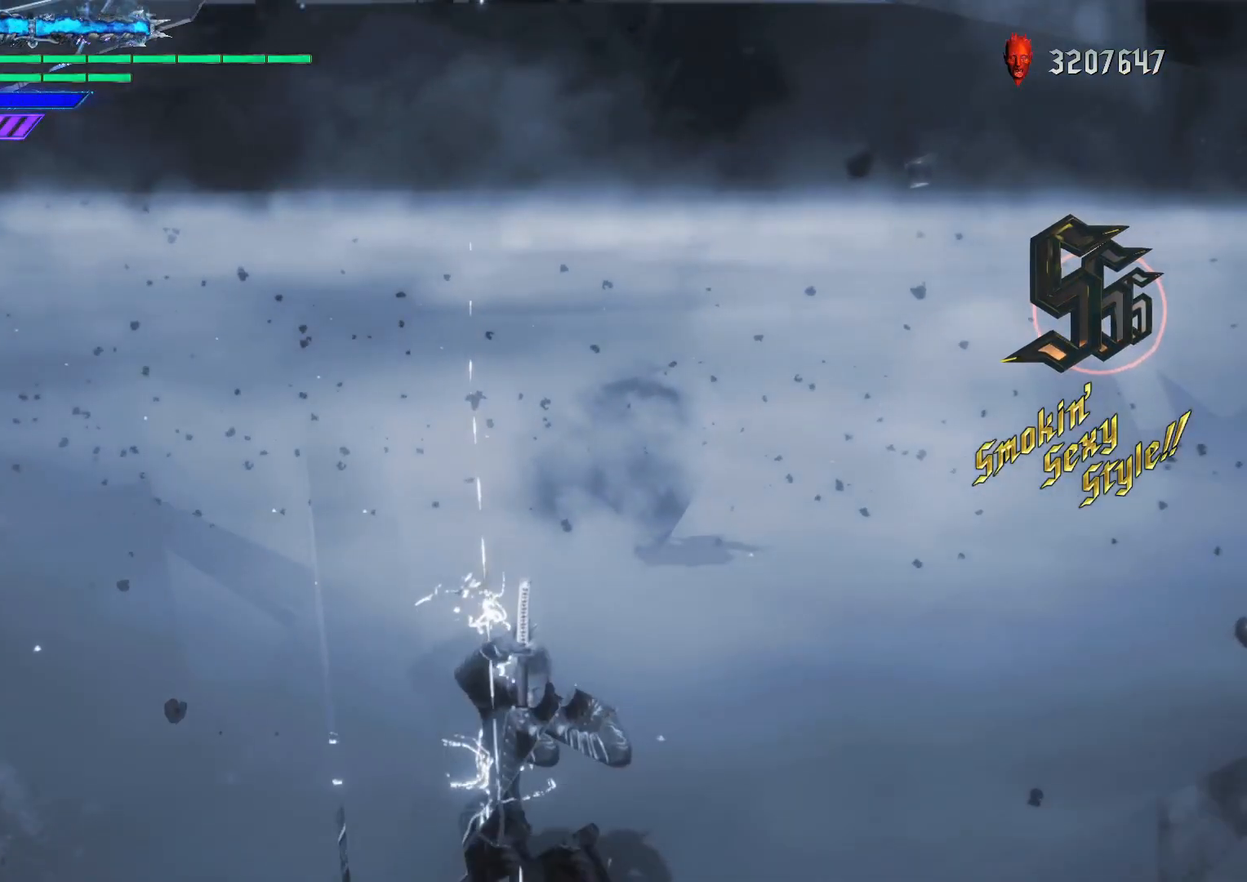
{"dt_ms": 500, "buttons": [], "left_stick": "center", "right_stick": "center", "events": []}
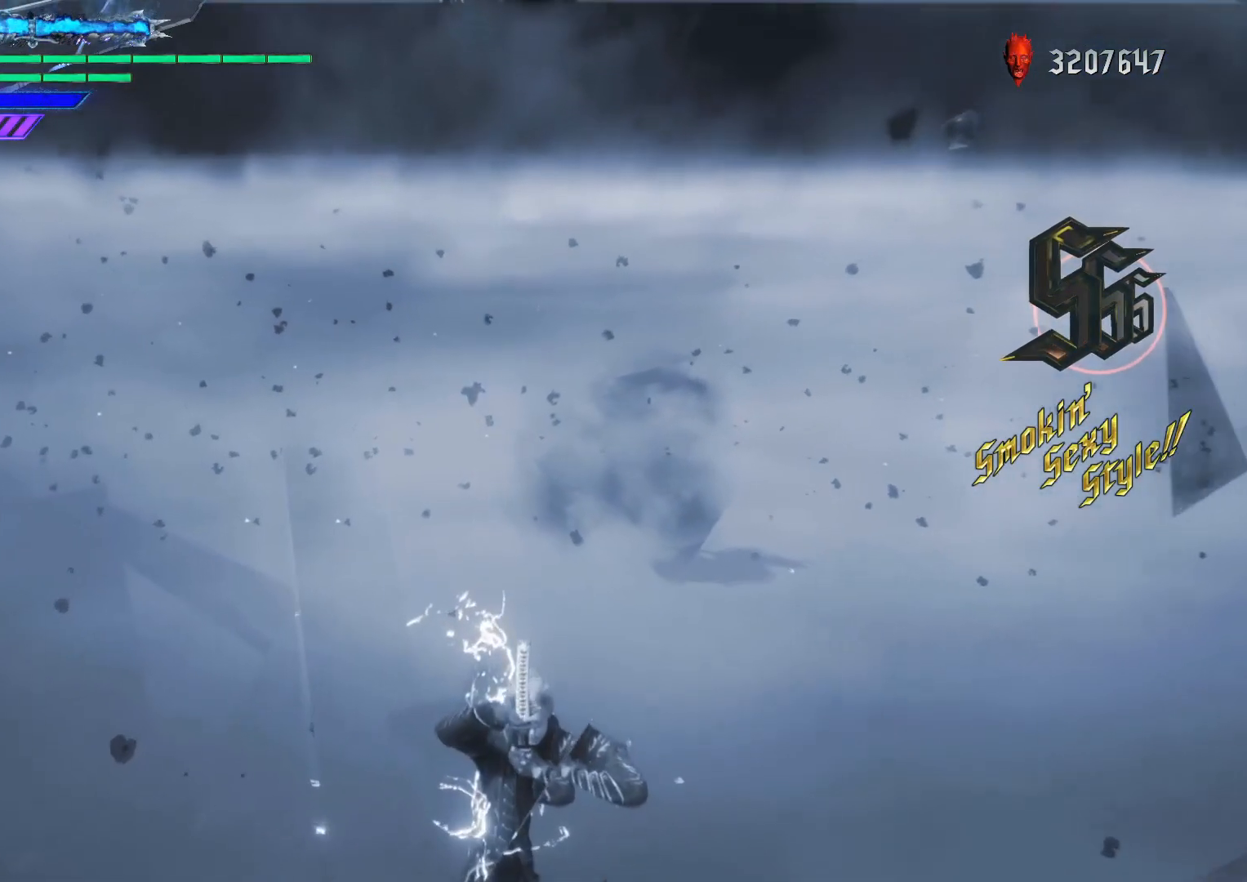
{"dt_ms": 500, "buttons": [], "left_stick": "center", "right_stick": "center", "events": []}
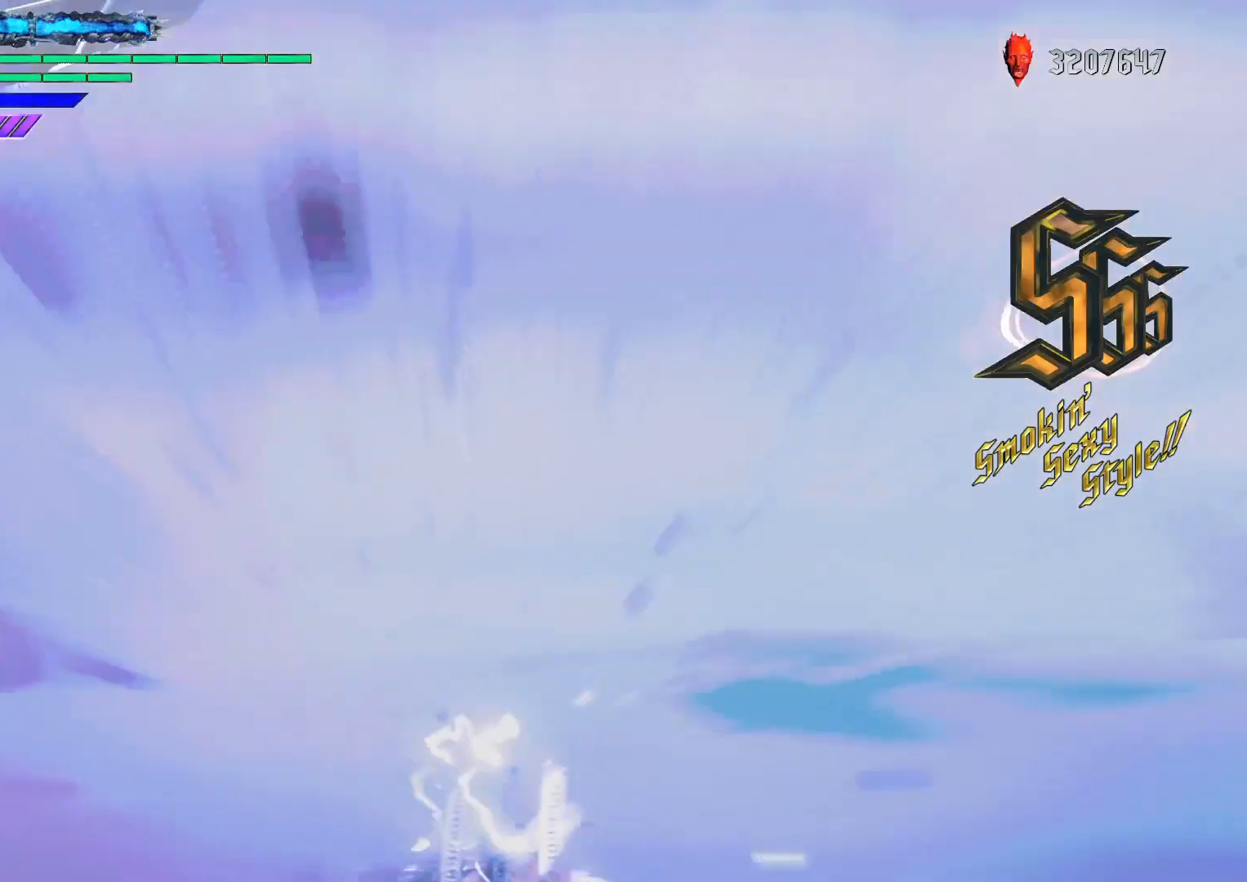
{"dt_ms": 500, "buttons": [], "left_stick": "center", "right_stick": "center", "events": []}
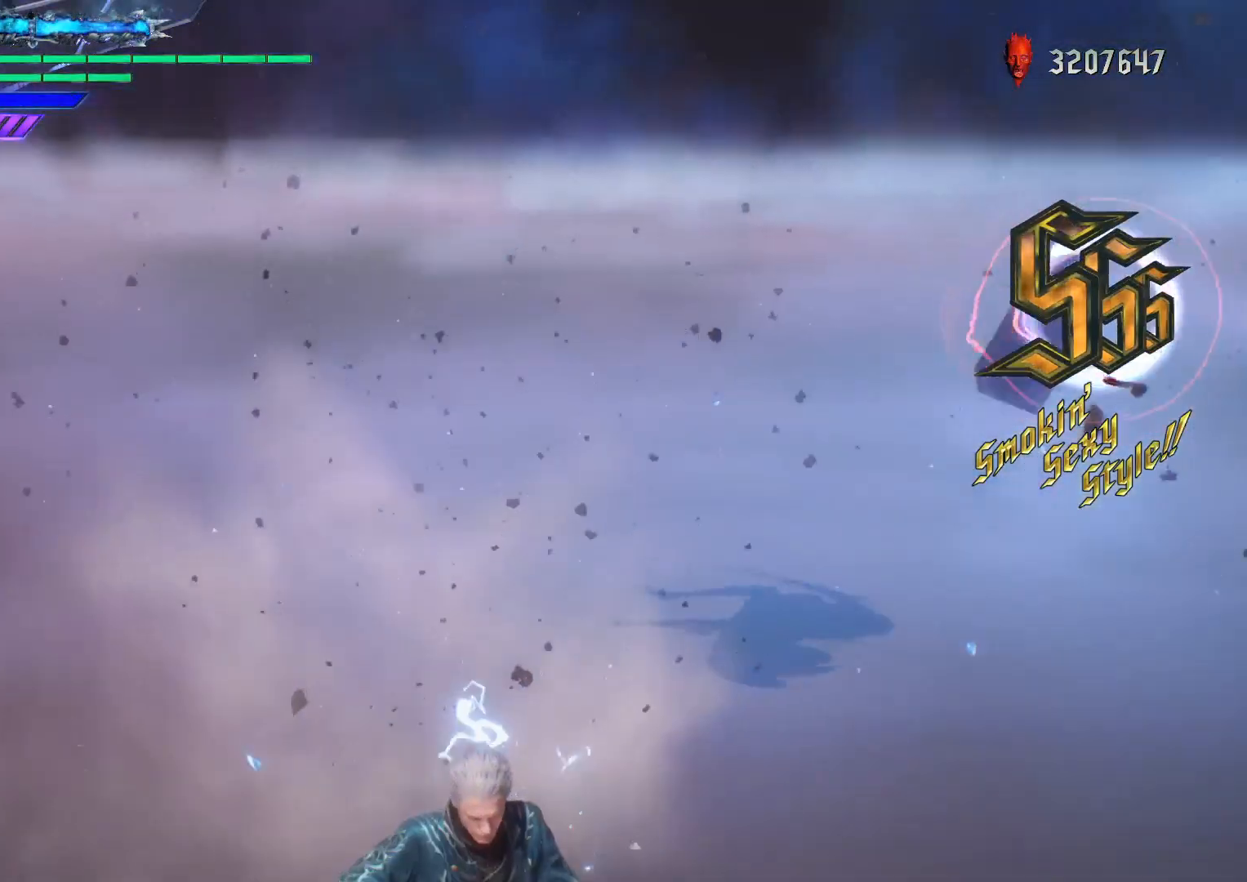
{"dt_ms": 500, "buttons": [], "left_stick": "center", "right_stick": "center", "events": []}
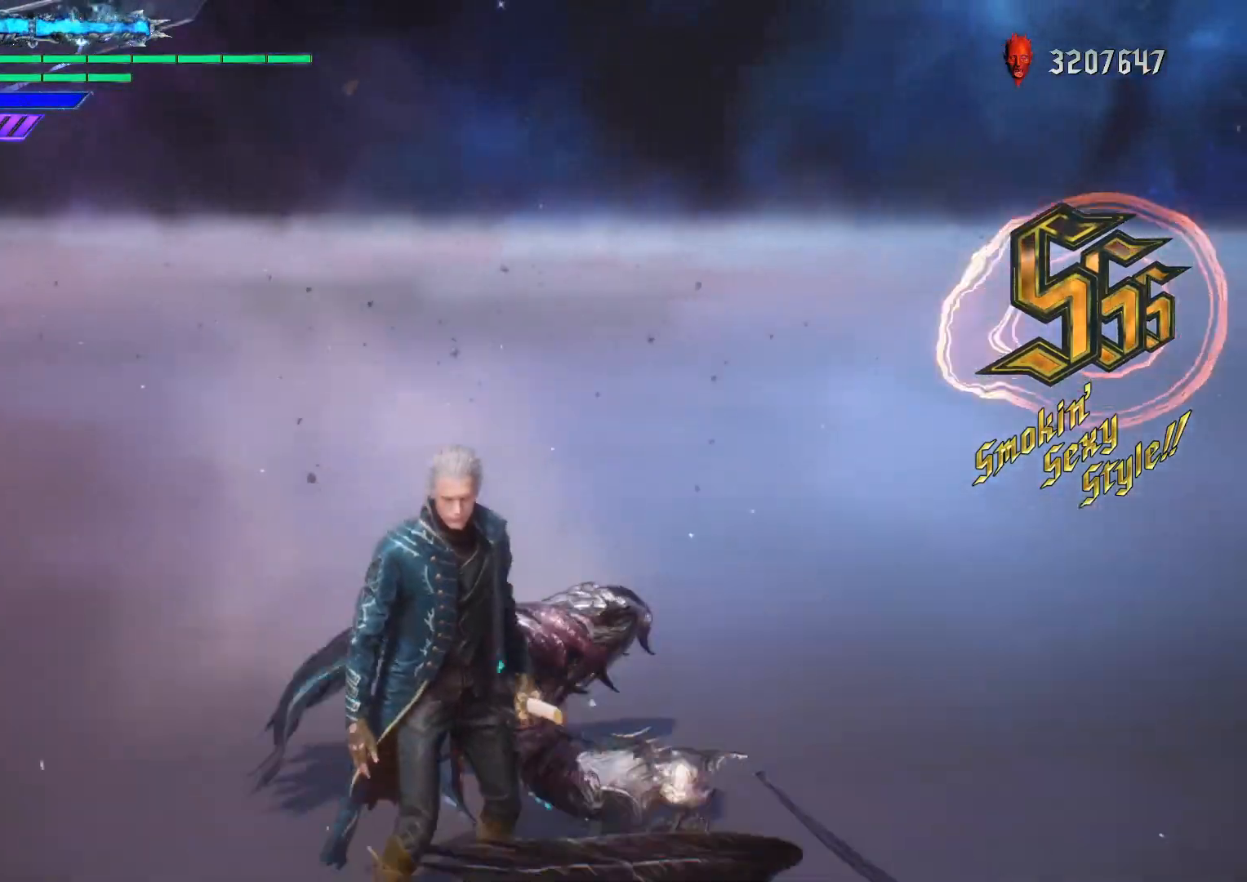
{"dt_ms": 500, "buttons": [], "left_stick": "center", "right_stick": "center", "events": []}
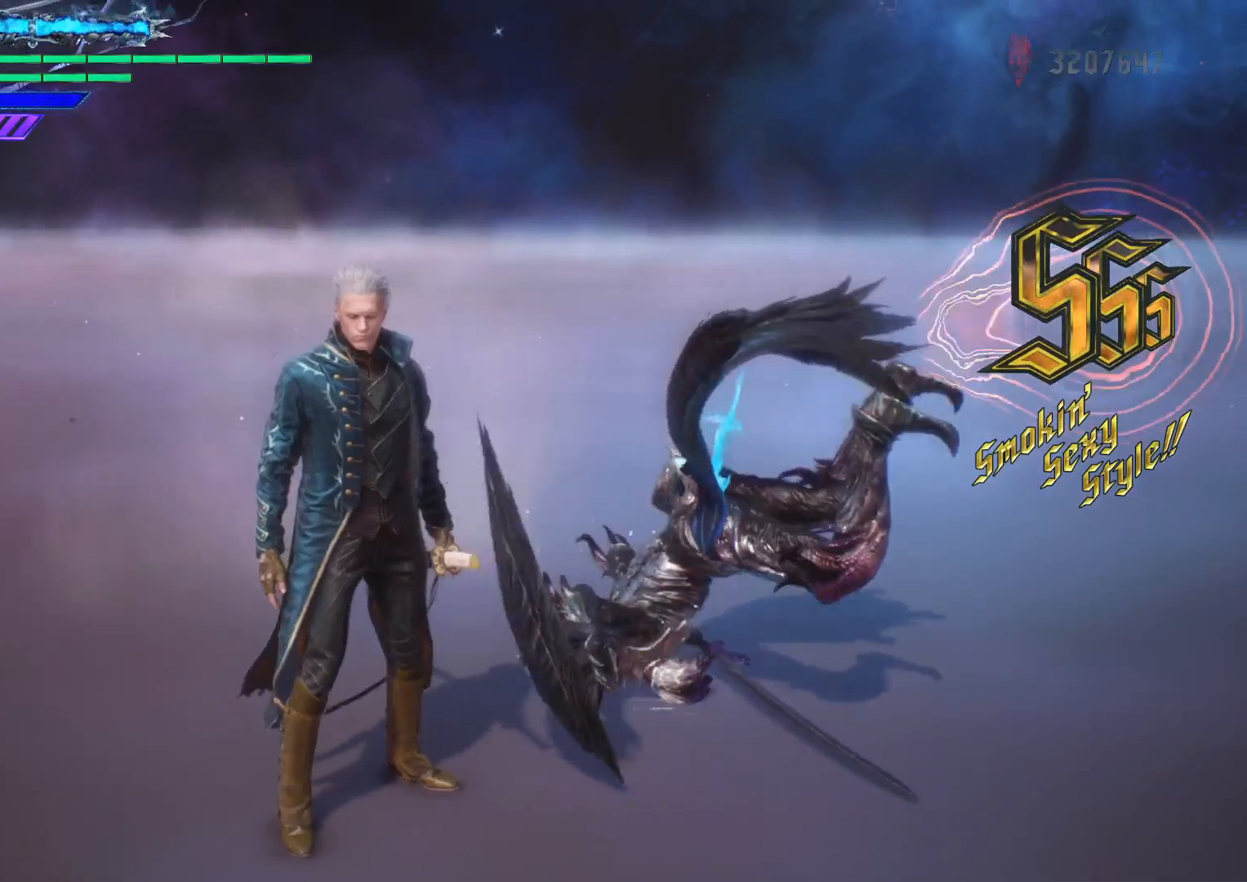
{"dt_ms": 500, "buttons": [], "left_stick": "center", "right_stick": "center", "events": []}
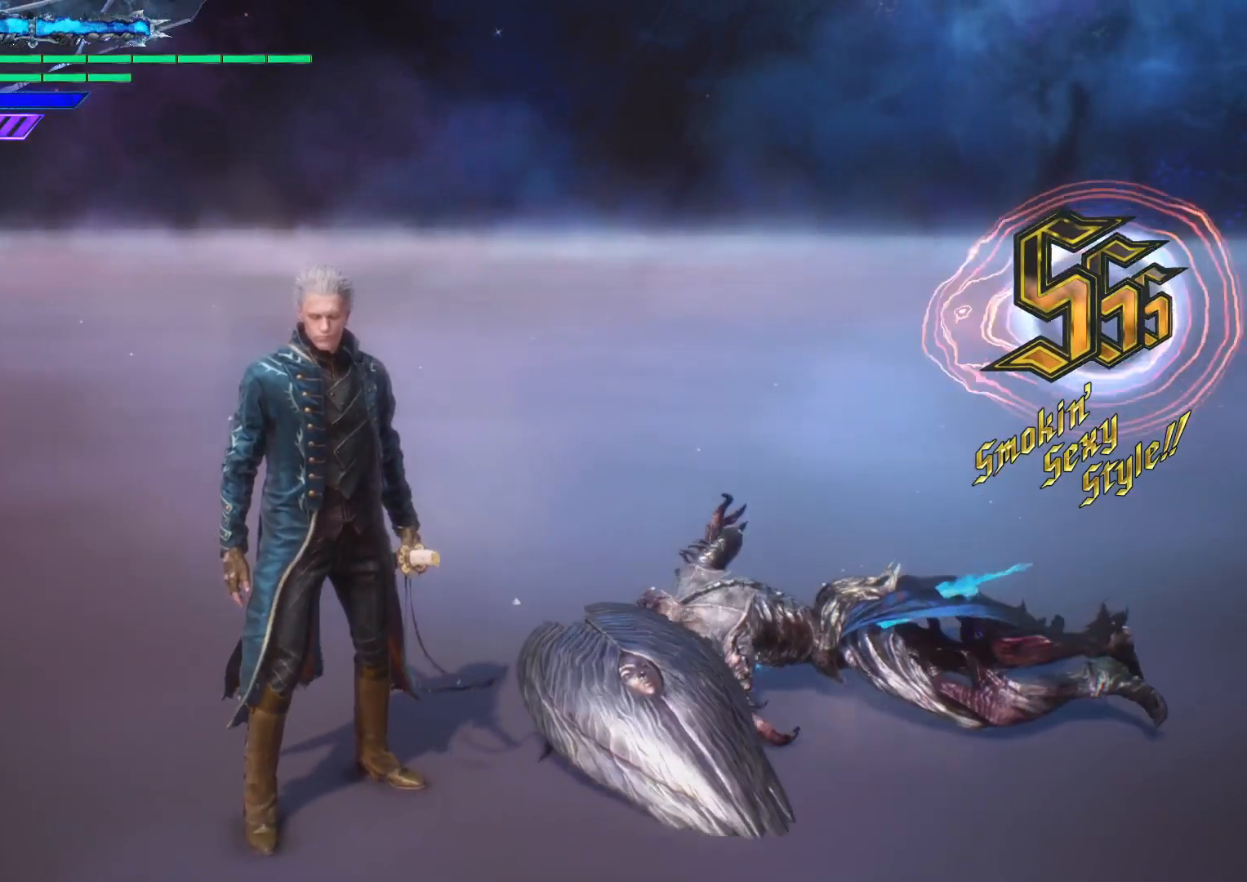
{"dt_ms": 500, "buttons": [], "left_stick": "center", "right_stick": "down-left", "events": [[433, "right_stick", "down-left"]]}
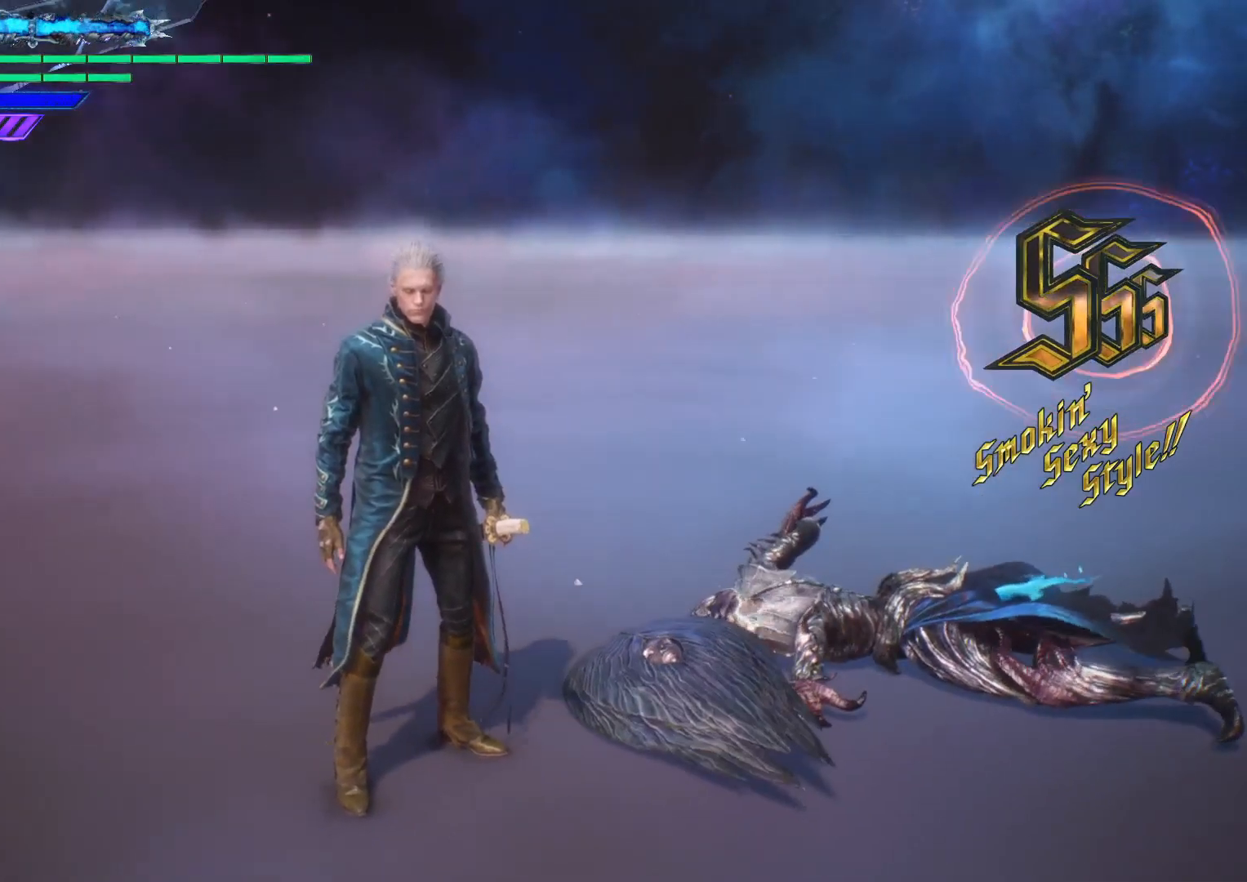
{"dt_ms": 500, "buttons": [], "left_stick": "down", "right_stick": "center", "events": [[400, "right_stick", "center"], [483, "left_stick", "down"]]}